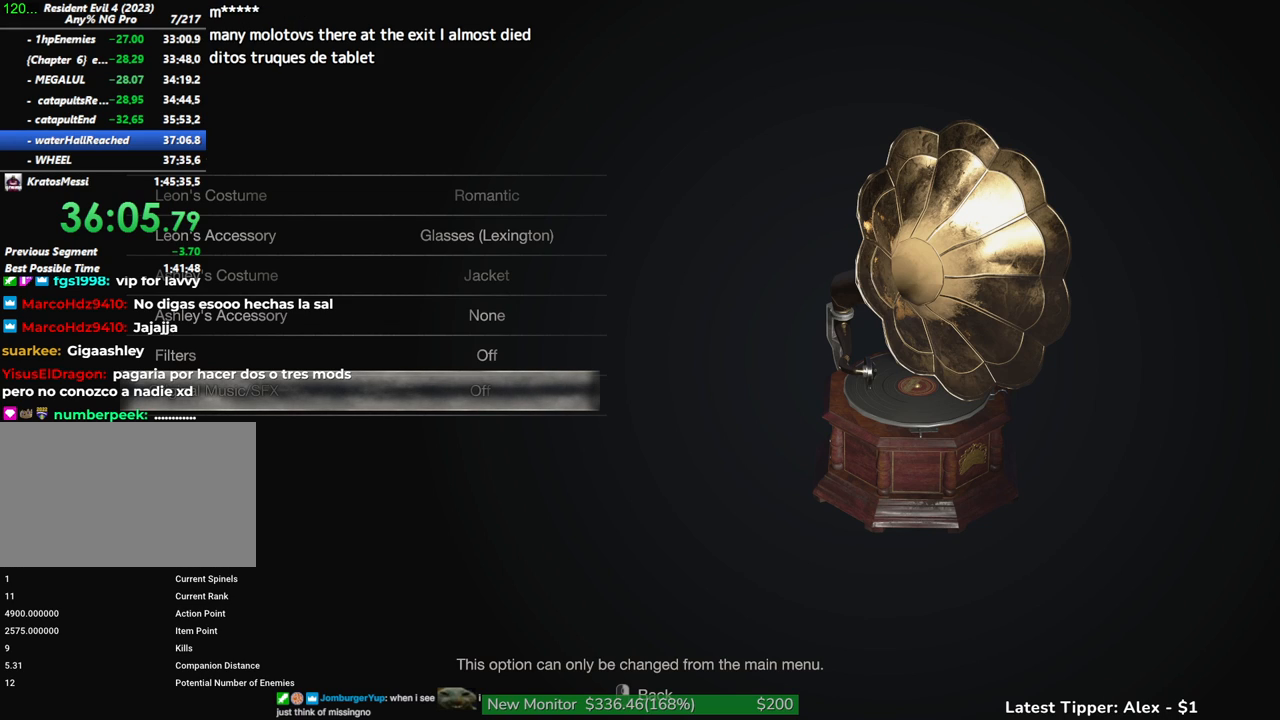
Gameplay with keyboard and mouse; each line is a JSON object with the keys and mouse buttons held at the frame after it. "events" lists presses ("down") and releases ("up") of "1", "2", "3", "4", "5", "a", "alt", "c", "caps_lock", "ctrl", "d", "e", "f", "g", "q", "r", "s", "shift", "space", "t", "tab", "v", "w", "x", "z" and "mouse_wheel" between this image and that frame as [ms after this image, input, new state], when the widget could be followed in between. "mouse_wheel" = the "wheel" button of the "mouse" list. No other keys are recorded. "wheel" means that the mouse wheel is clicked or scrolled. Not read: mouse_move.
{"keys": [], "mouse": [], "events": [[100, "v", "down"], [200, "v", "up"]]}
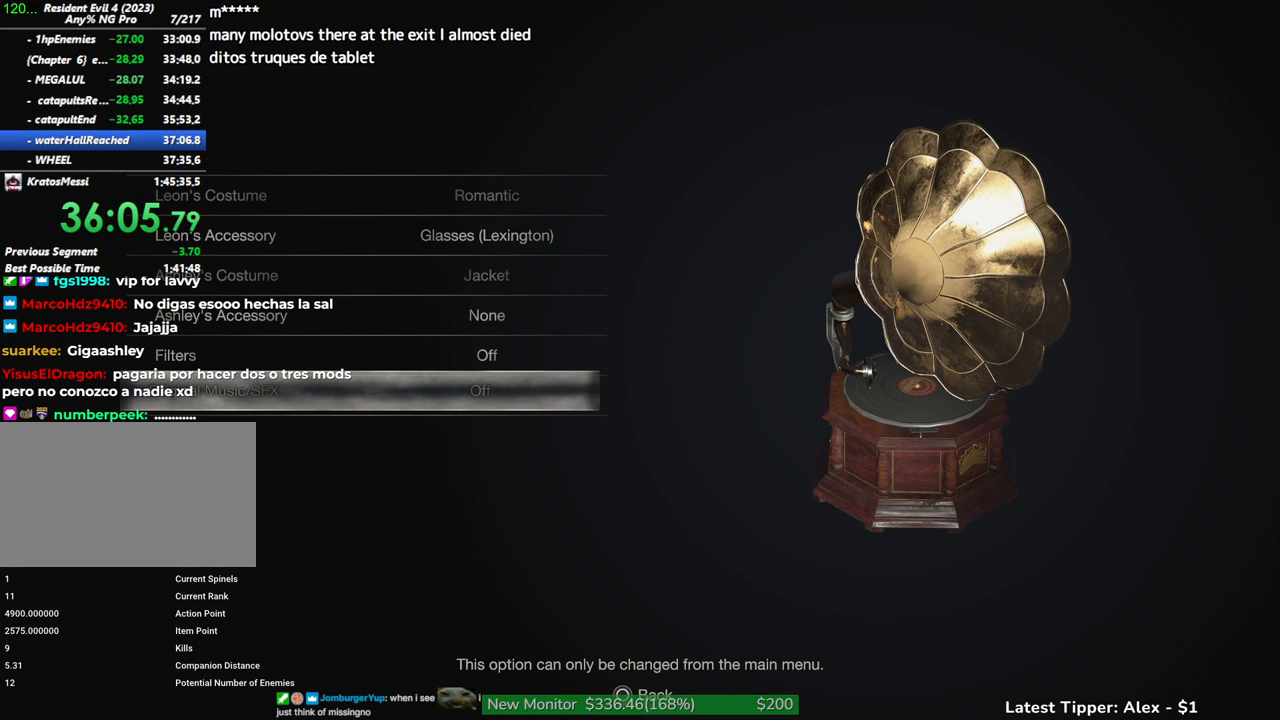
{"keys": [], "mouse": [], "events": []}
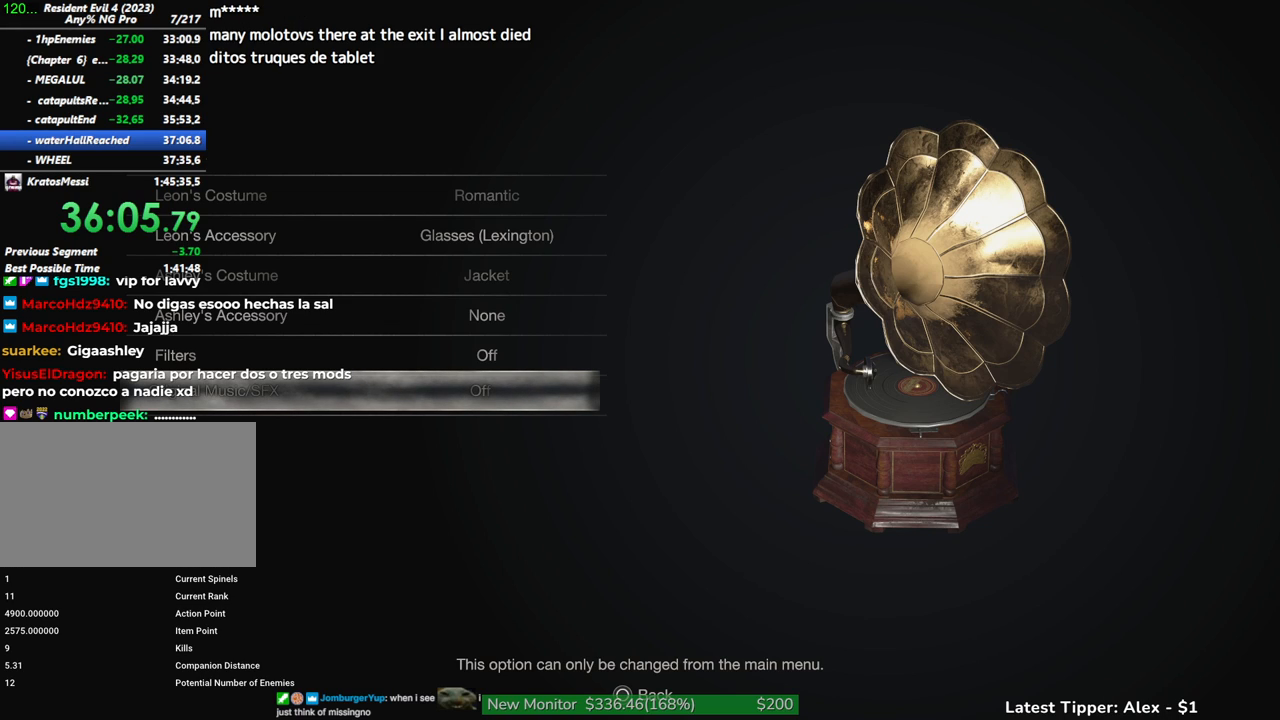
{"keys": ["caps_lock"], "mouse": [], "events": [[33, "space", "down"], [133, "space", "up"], [450, "caps_lock", "down"]]}
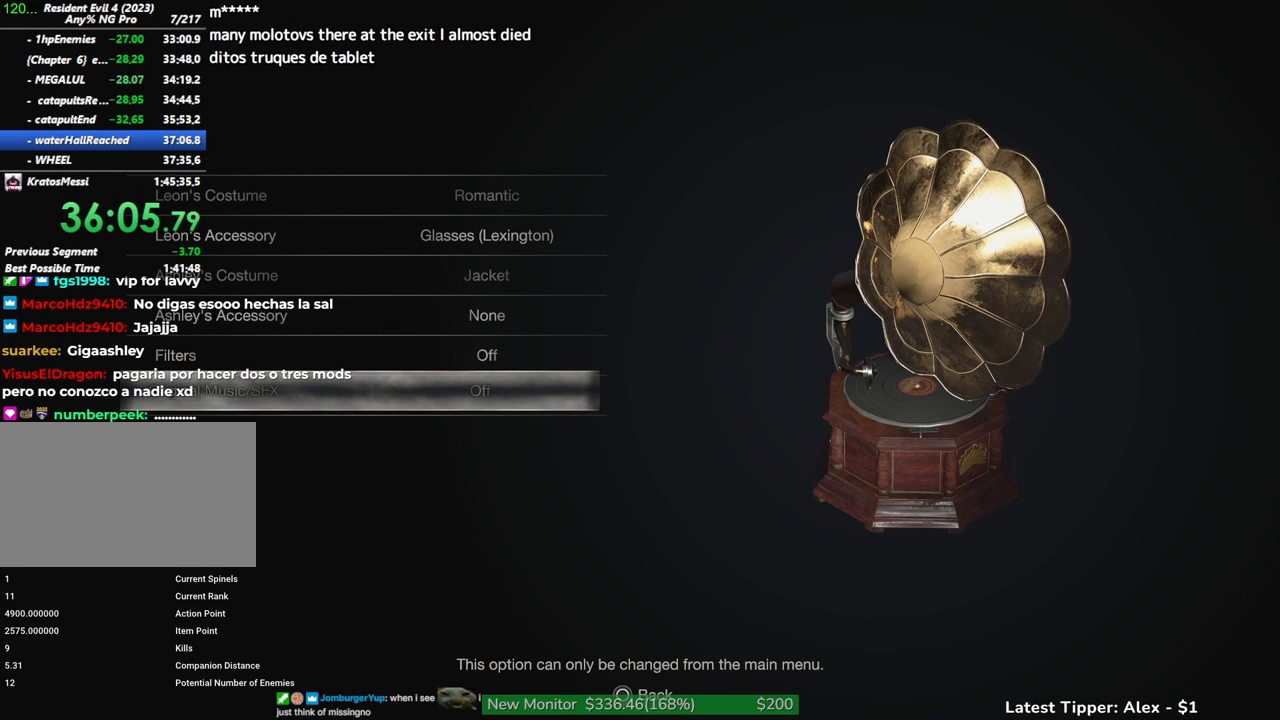
{"keys": ["caps_lock"], "mouse": [], "events": [[50, "caps_lock", "up"], [367, "caps_lock", "down"]]}
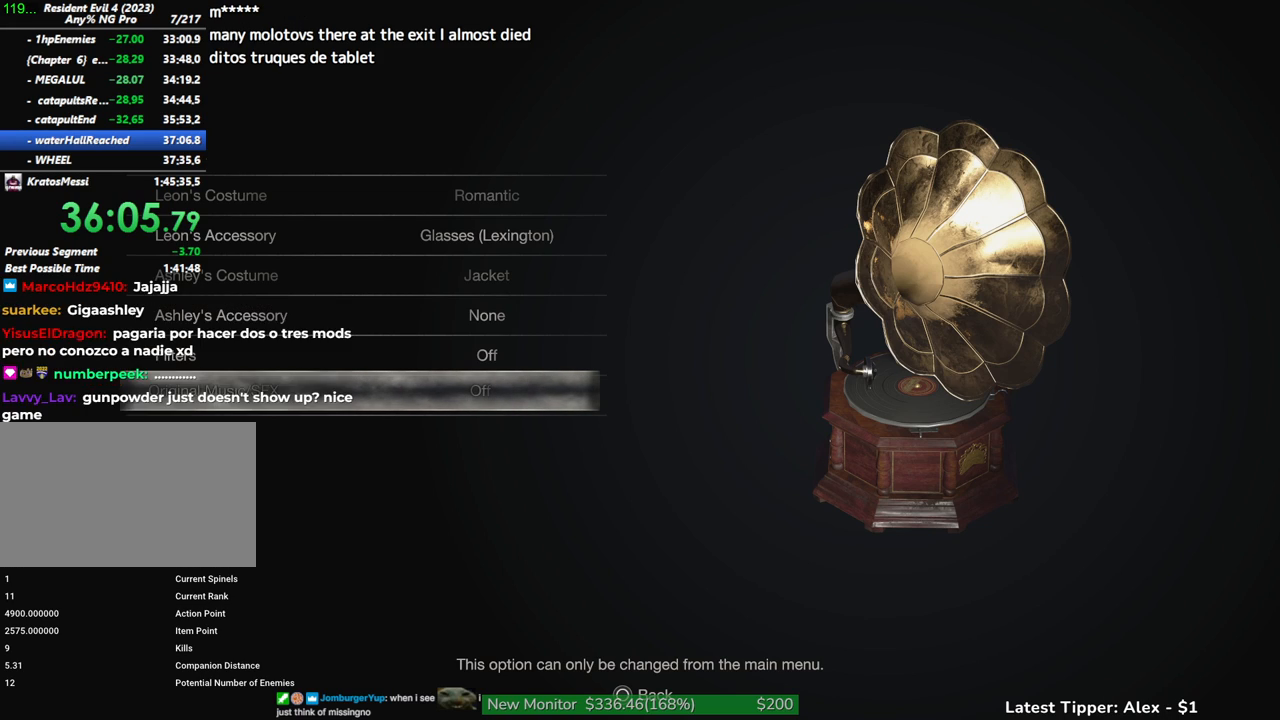
{"keys": ["a"], "mouse": [], "events": [[17, "caps_lock", "up"], [483, "a", "down"]]}
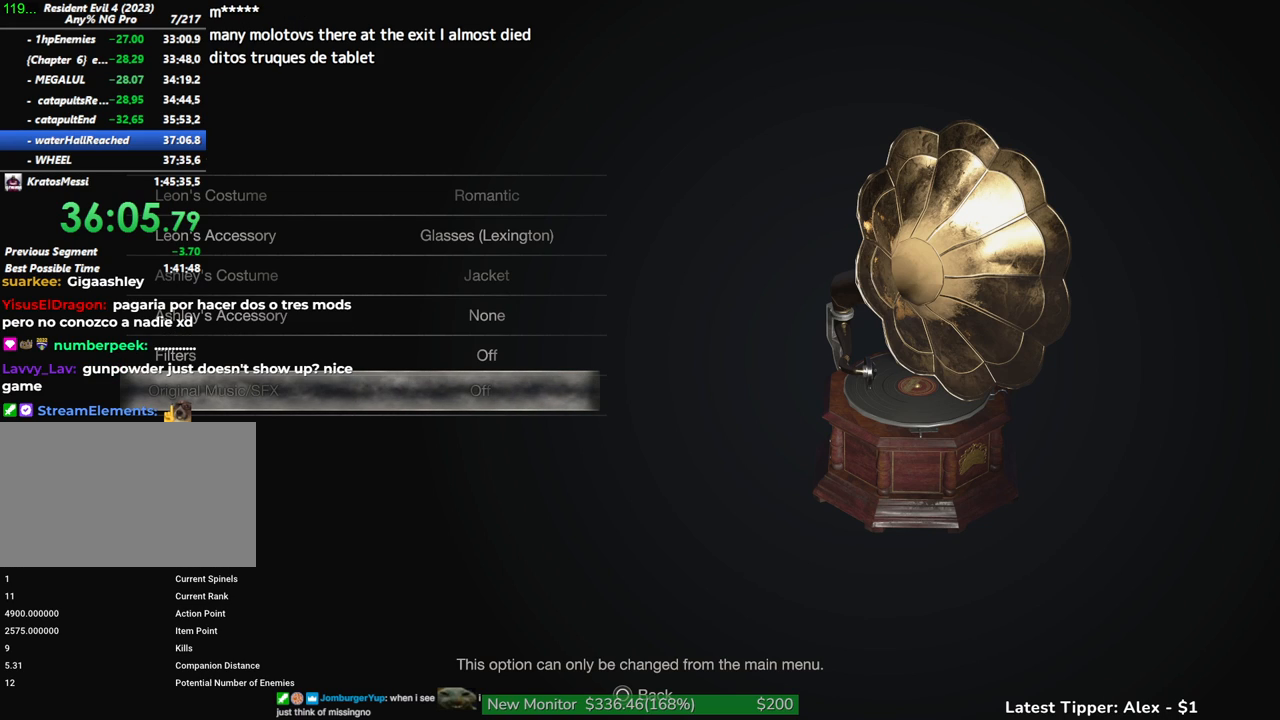
{"keys": [], "mouse": [], "events": [[83, "a", "up"]]}
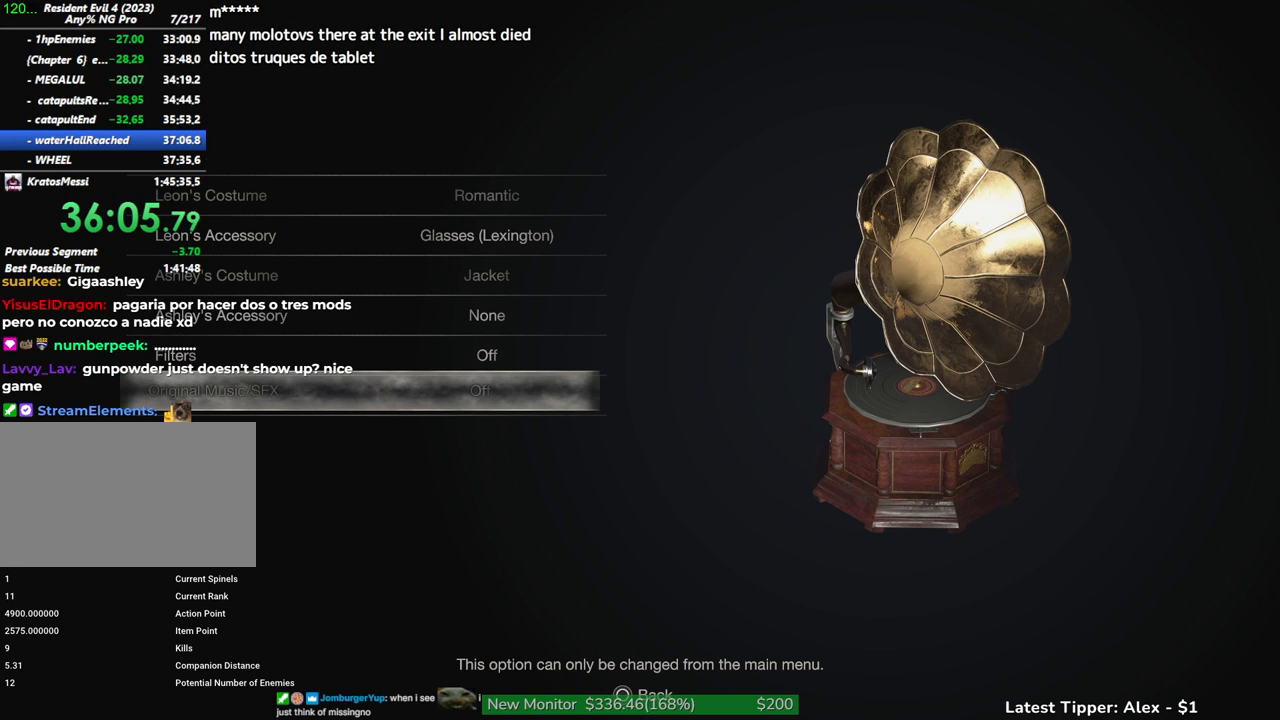
{"keys": [], "mouse": [], "events": []}
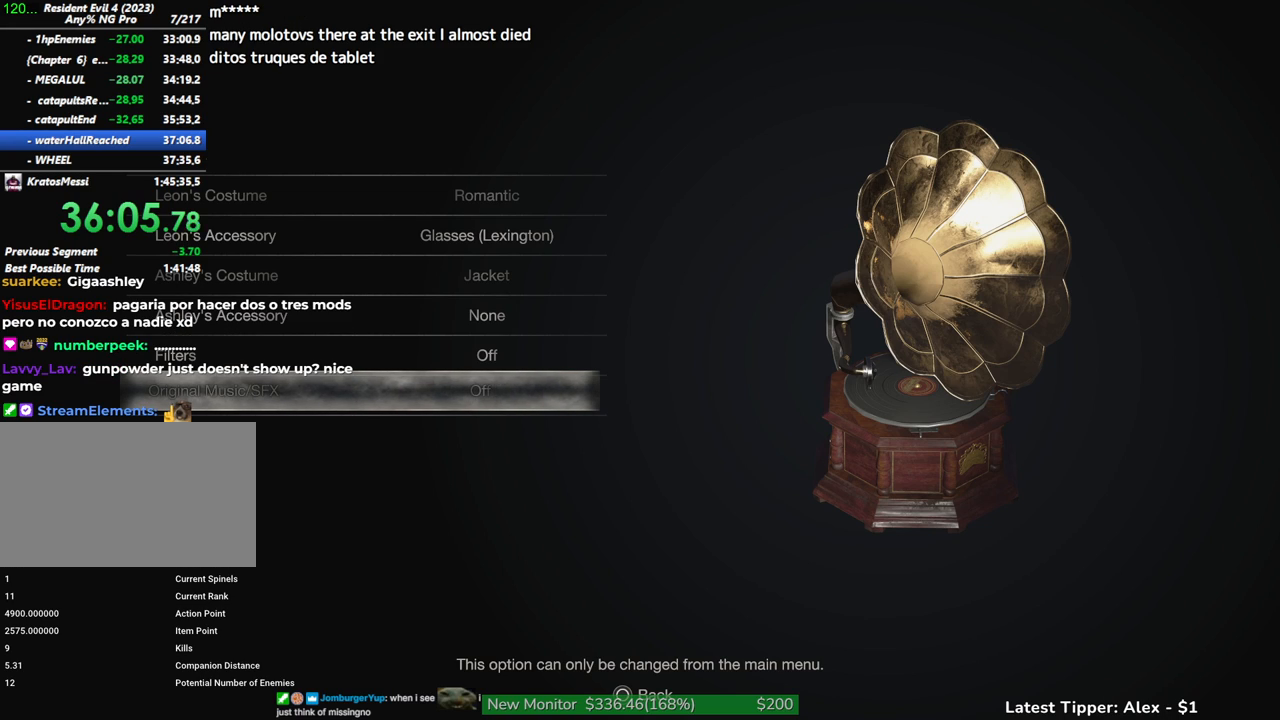
{"keys": ["v"], "mouse": [], "events": [[250, "v", "down"], [300, "v", "up"], [433, "v", "down"]]}
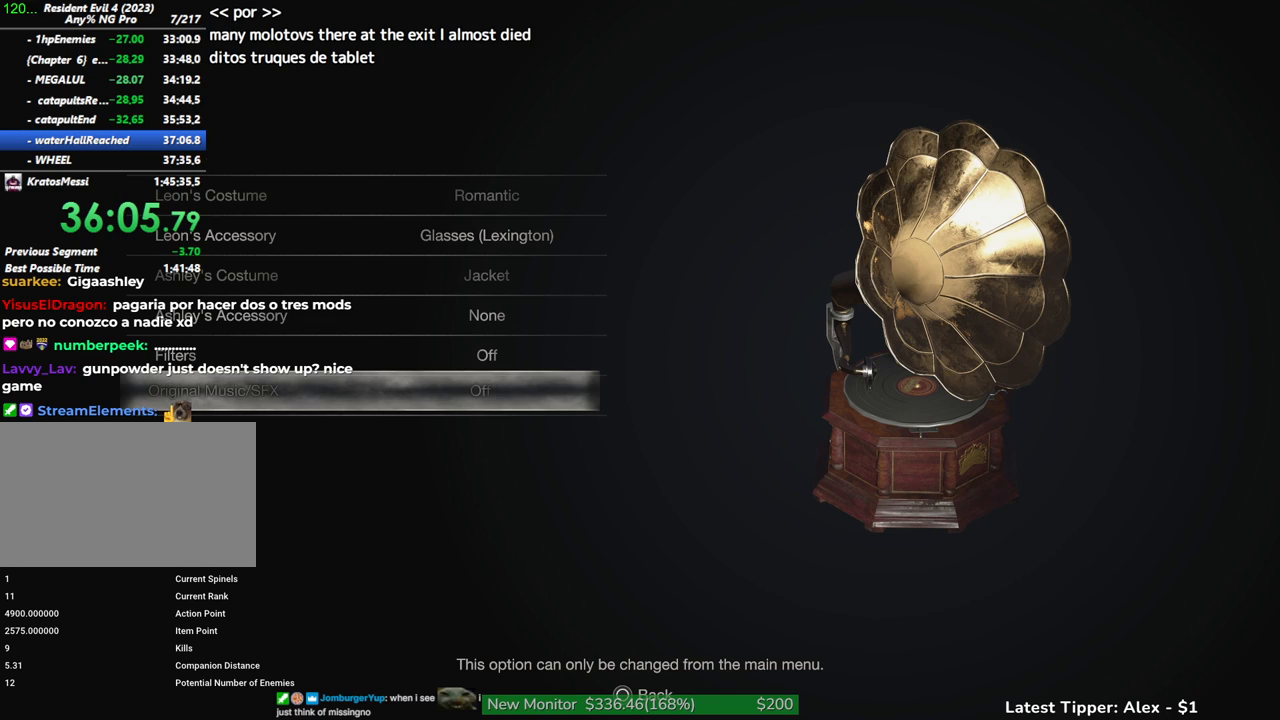
{"keys": [], "mouse": [], "events": [[33, "v", "up"]]}
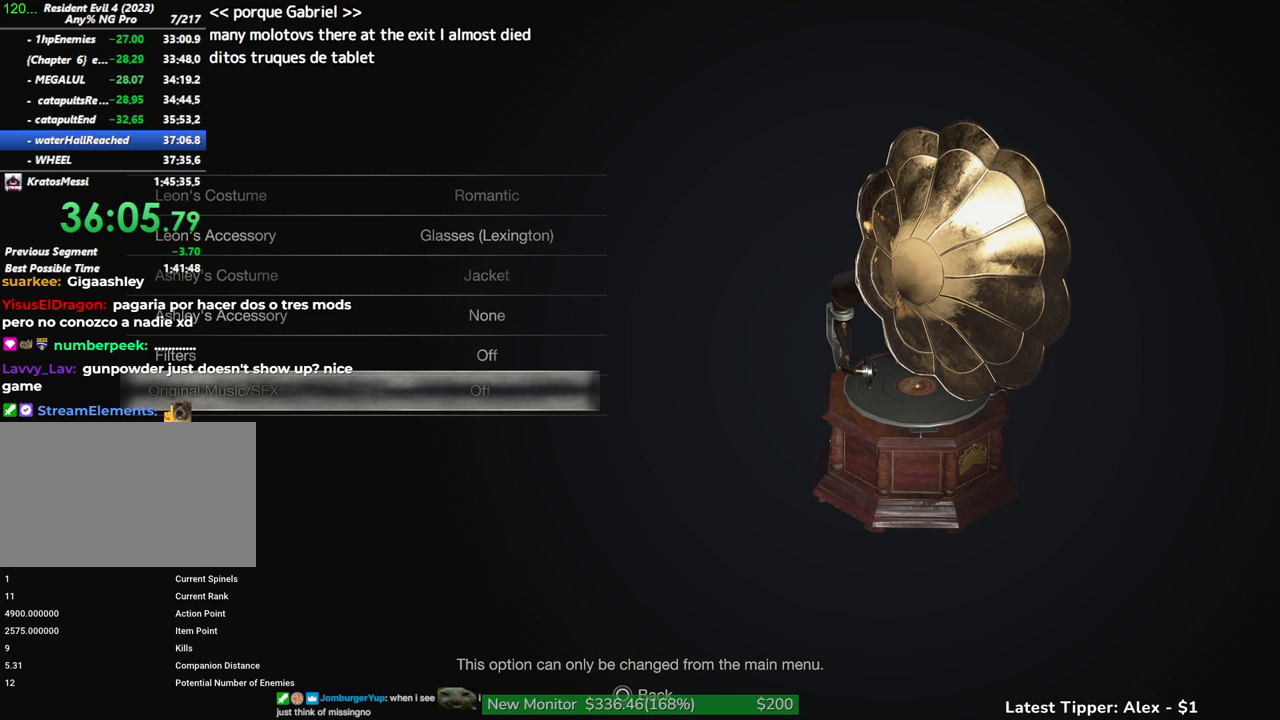
{"keys": [], "mouse": [], "events": []}
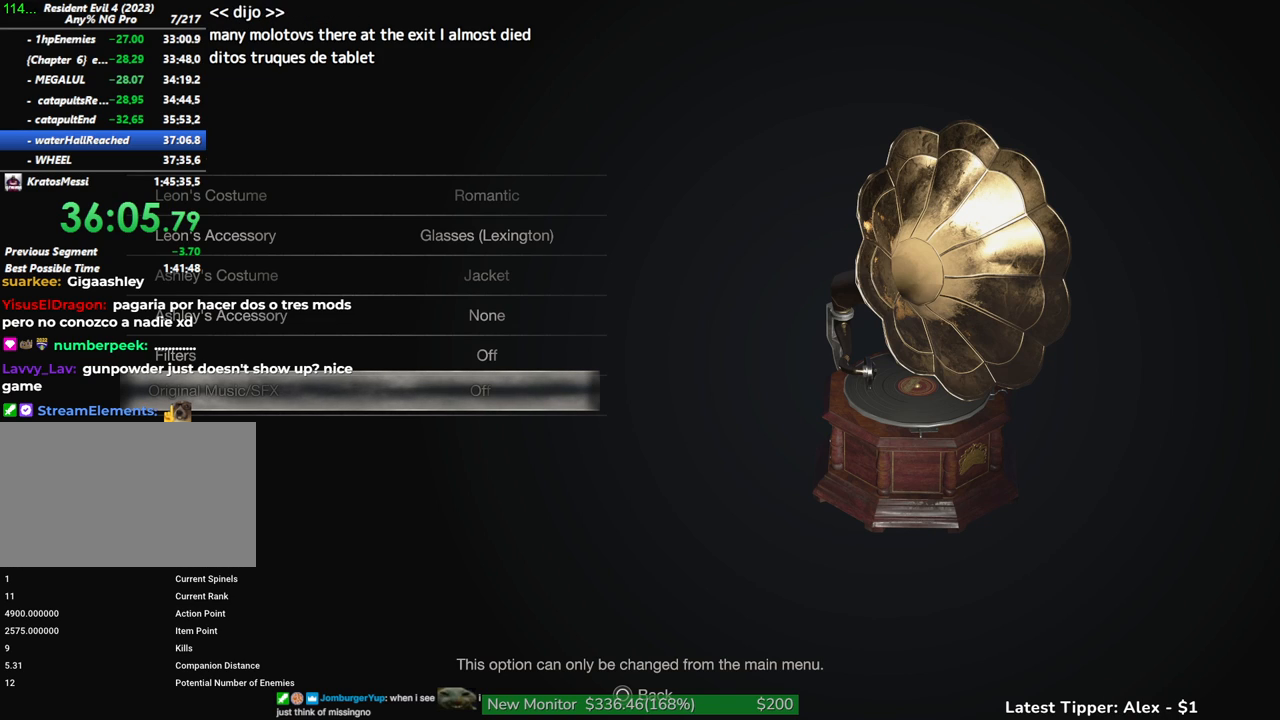
{"keys": [], "mouse": [], "events": []}
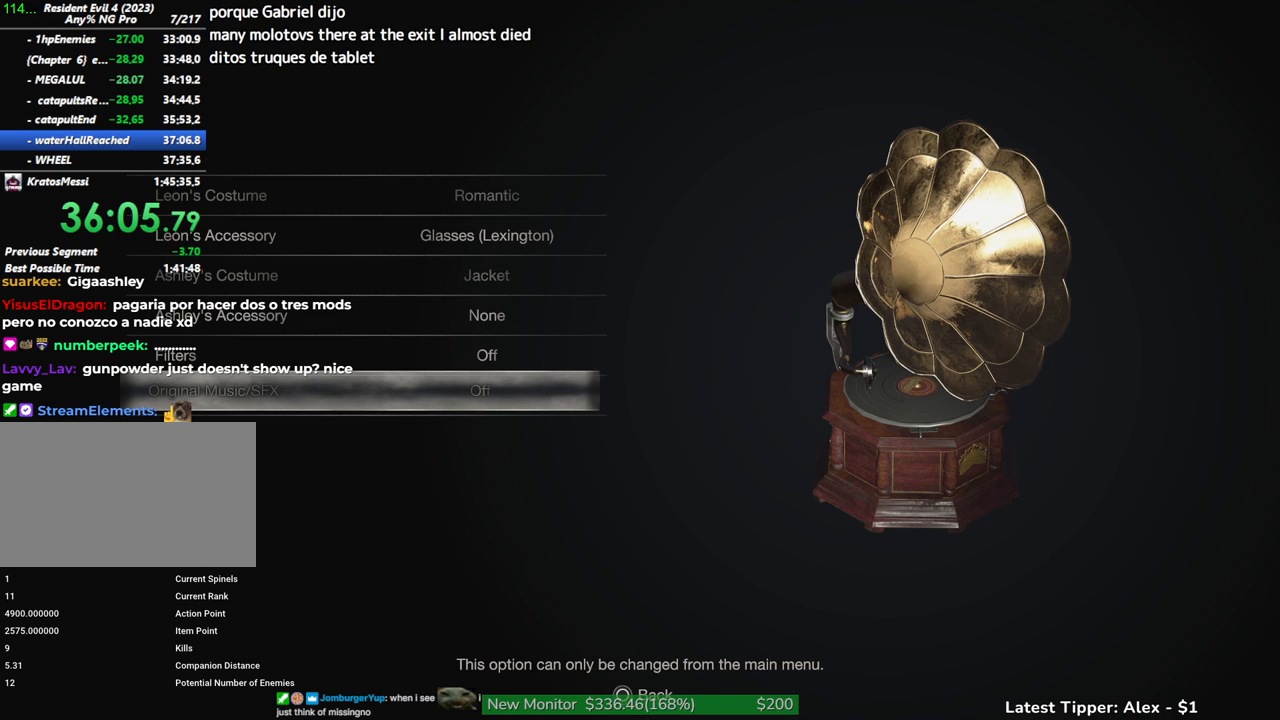
{"keys": [], "mouse": [], "events": [[33, "caps_lock", "down"], [133, "caps_lock", "up"], [400, "caps_lock", "down"], [500, "caps_lock", "up"]]}
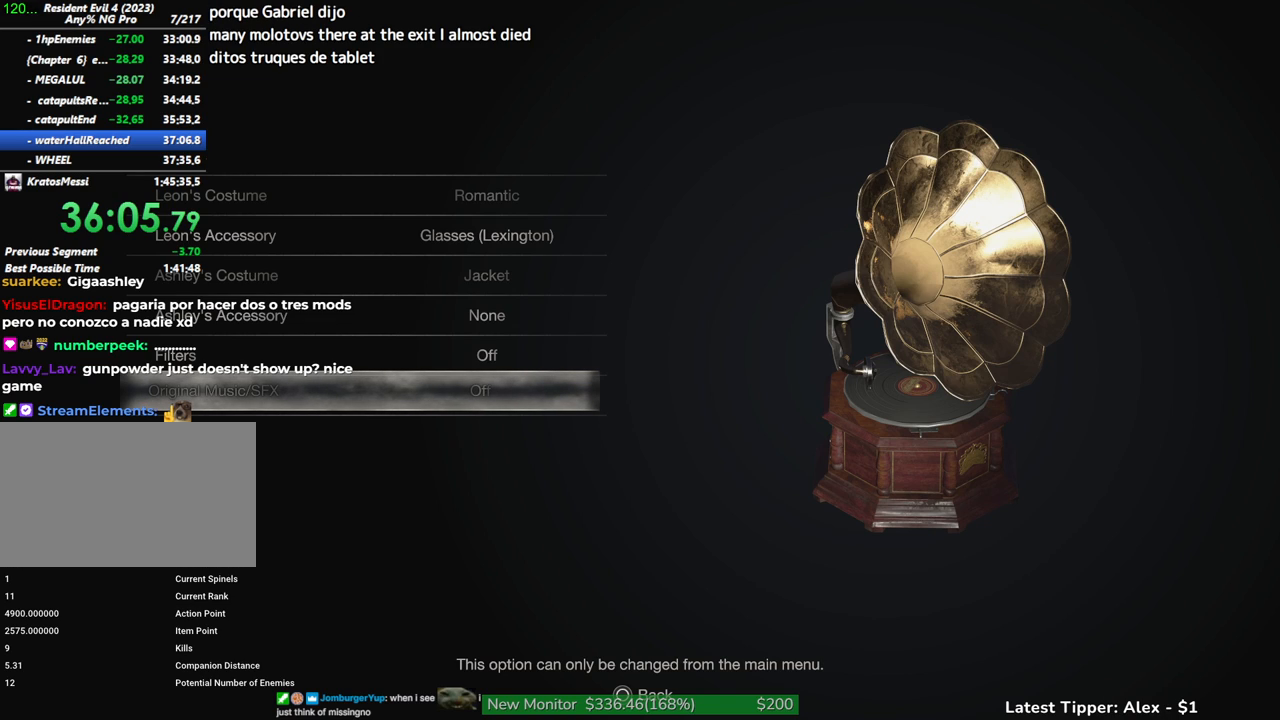
{"keys": ["v"], "mouse": [], "events": [[150, "a", "down"], [233, "a", "up"], [433, "v", "down"]]}
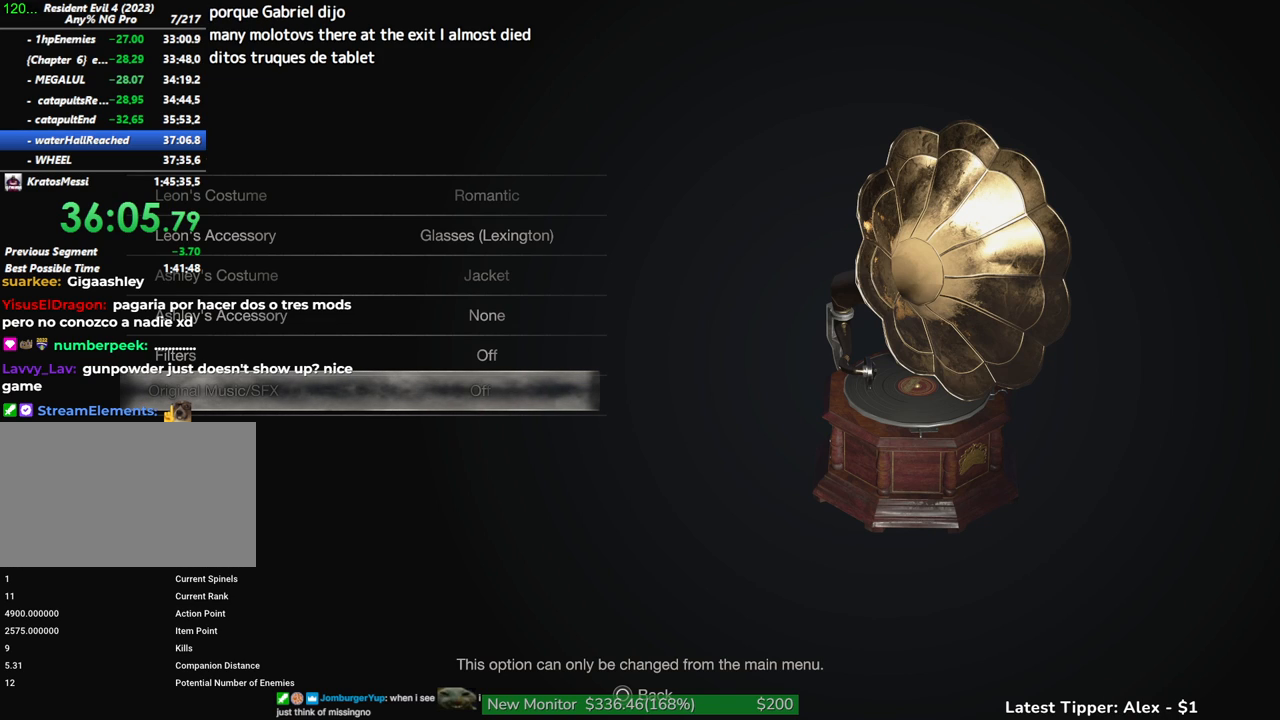
{"keys": [], "mouse": [], "events": [[67, "v", "up"]]}